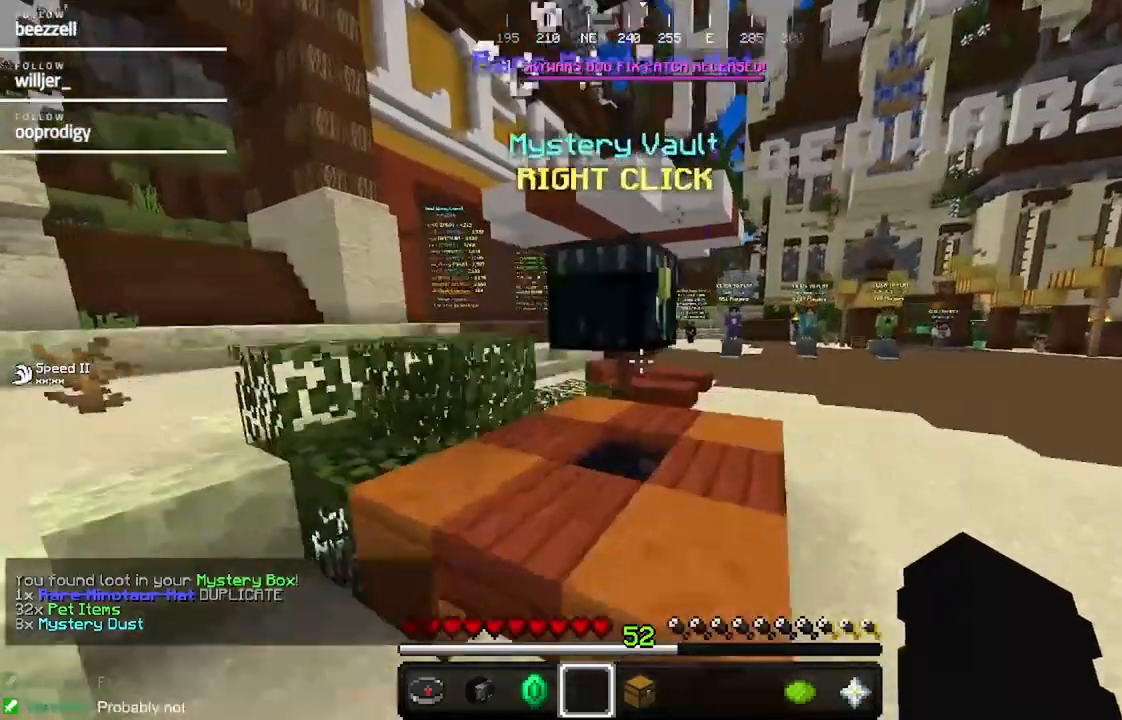
Gameplay with keyboard and mouse; each line is a JSON object with the keys and mouse buttons held at the frame after it. "events" lists presses ("down") and releases ("up") of "a", "d", "s", "w", "mouse_left" and "mouse_right" between this image and that frame as [ms after this image, input, new state], when the widget could be followed in between. "mouse_left", "mouse_right" = the "left", "right" buttons of the "mouse" list. No other keys are recorded. Fast repeated clicks can show as one long hold. Mouse movement is not recorded.
{"keys": [], "mouse": [], "events": [[50, "mouse_left", "down"], [133, "mouse_left", "up"], [150, "w", "up"], [267, "mouse_right", "down"], [417, "mouse_right", "up"]]}
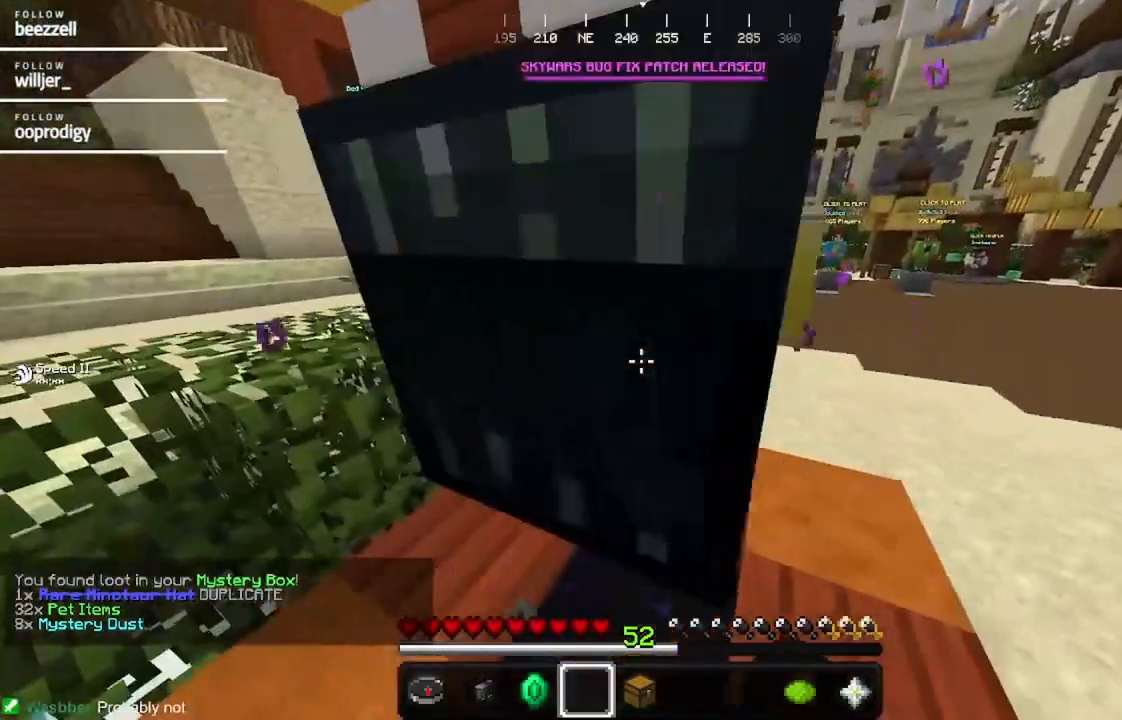
{"keys": [], "mouse": [], "events": []}
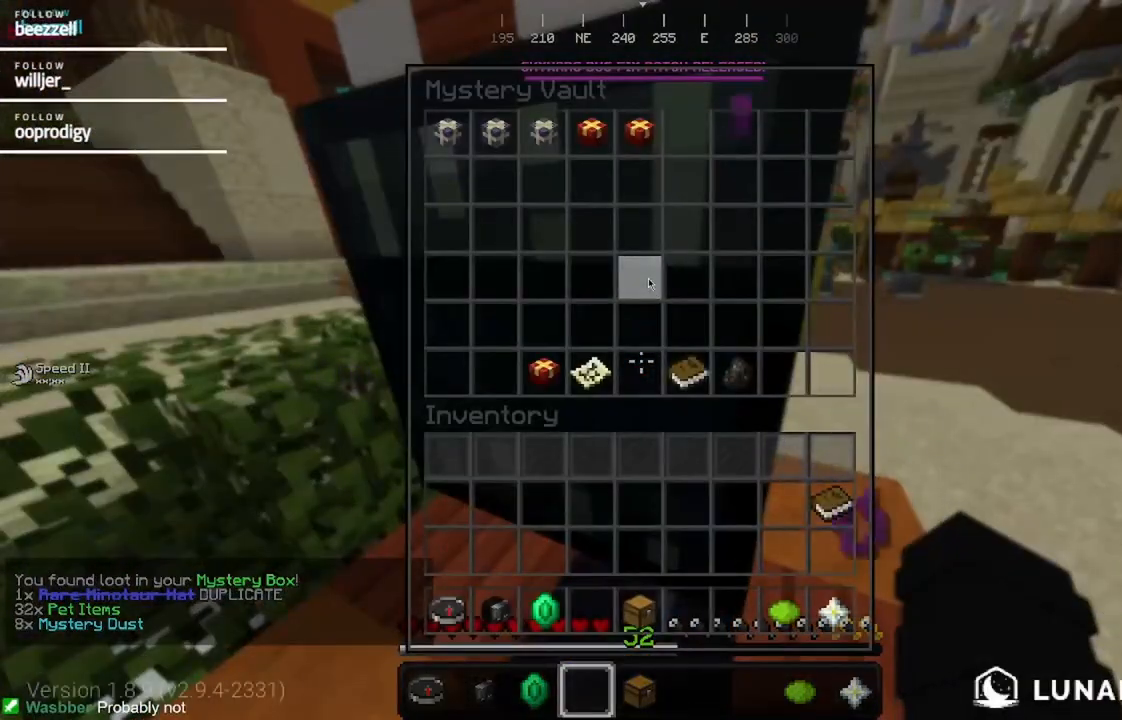
{"keys": [], "mouse": [], "events": []}
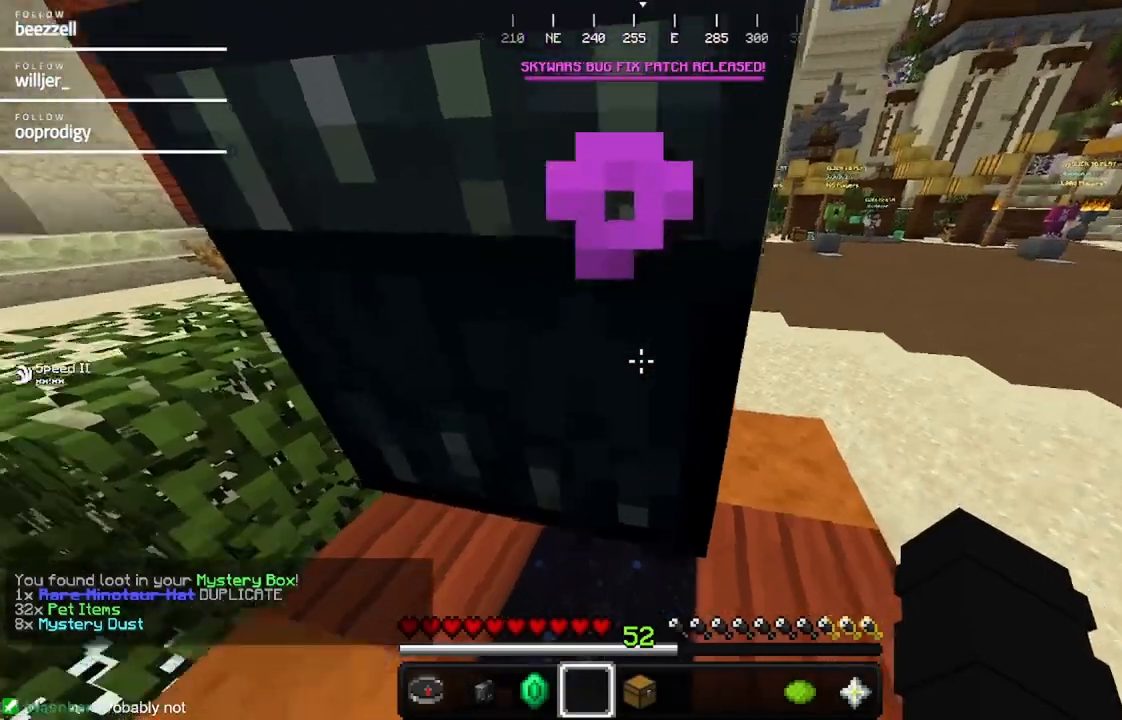
{"keys": [], "mouse": [], "events": []}
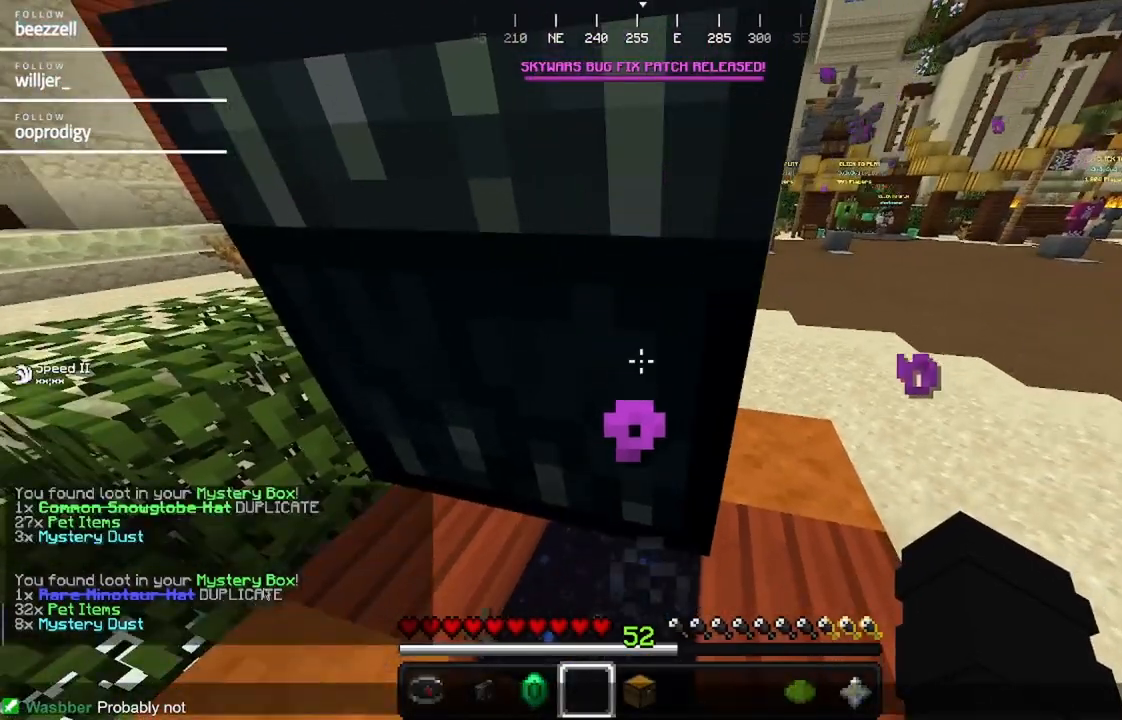
{"keys": [], "mouse": [], "events": []}
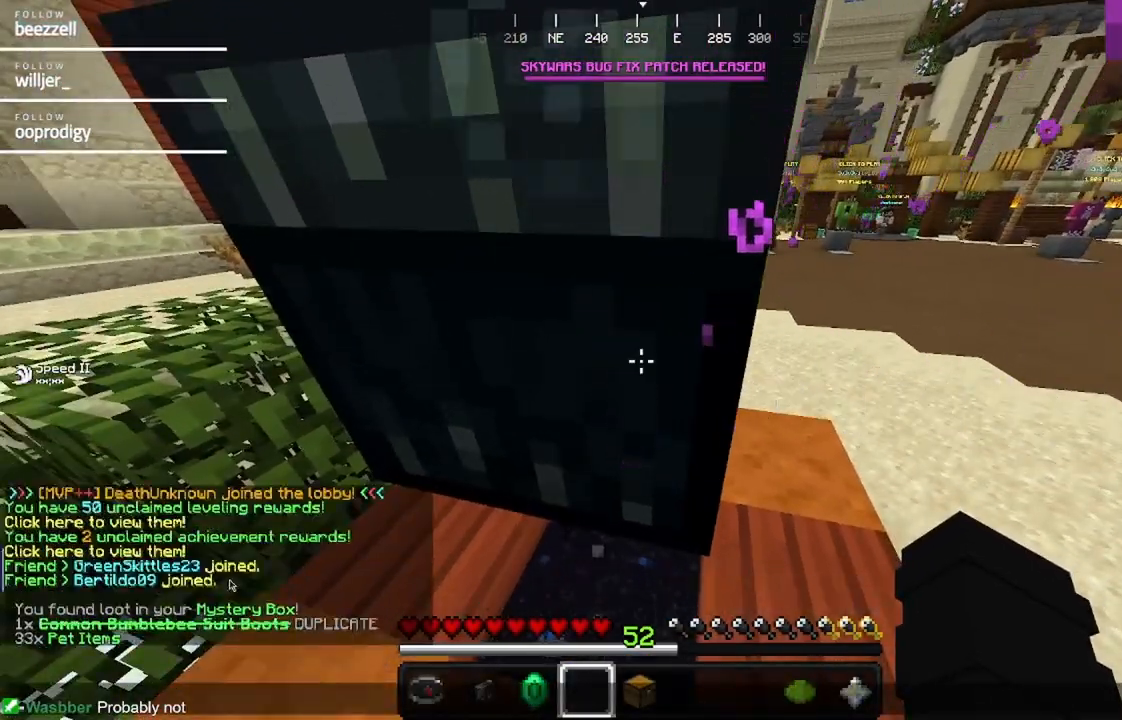
{"keys": [], "mouse": [], "events": []}
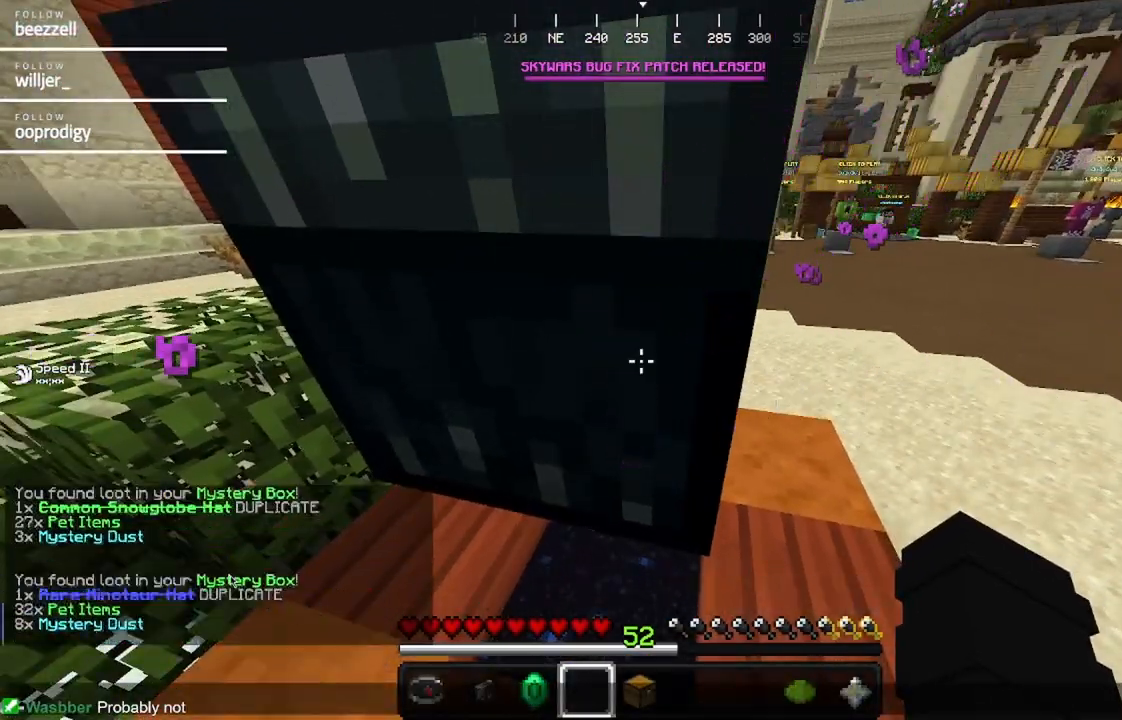
{"keys": [], "mouse": [], "events": []}
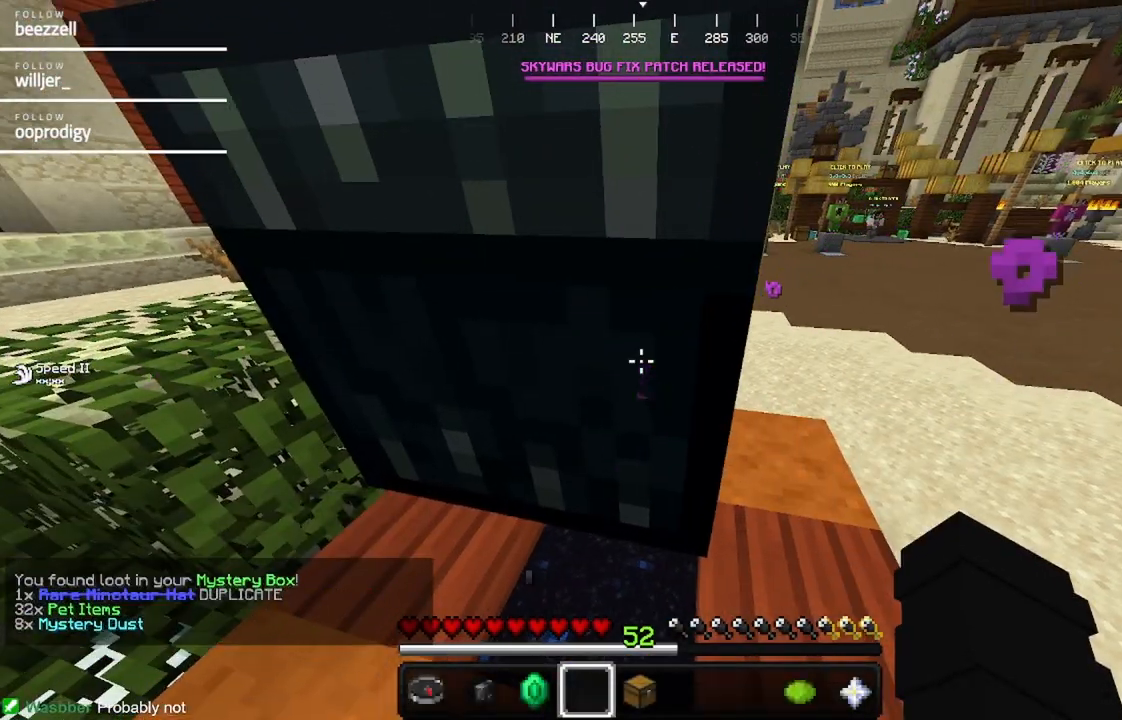
{"keys": ["d", "w"], "mouse": [], "events": [[333, "d", "down"], [333, "w", "down"]]}
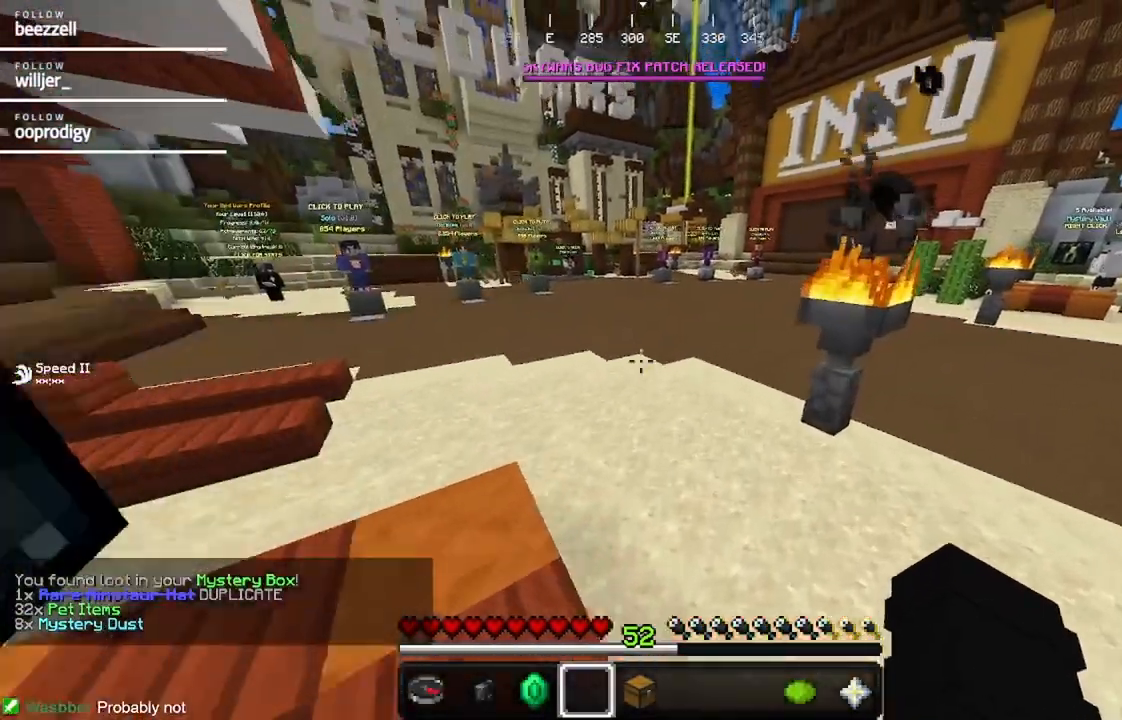
{"keys": ["w"], "mouse": [], "events": [[100, "d", "up"]]}
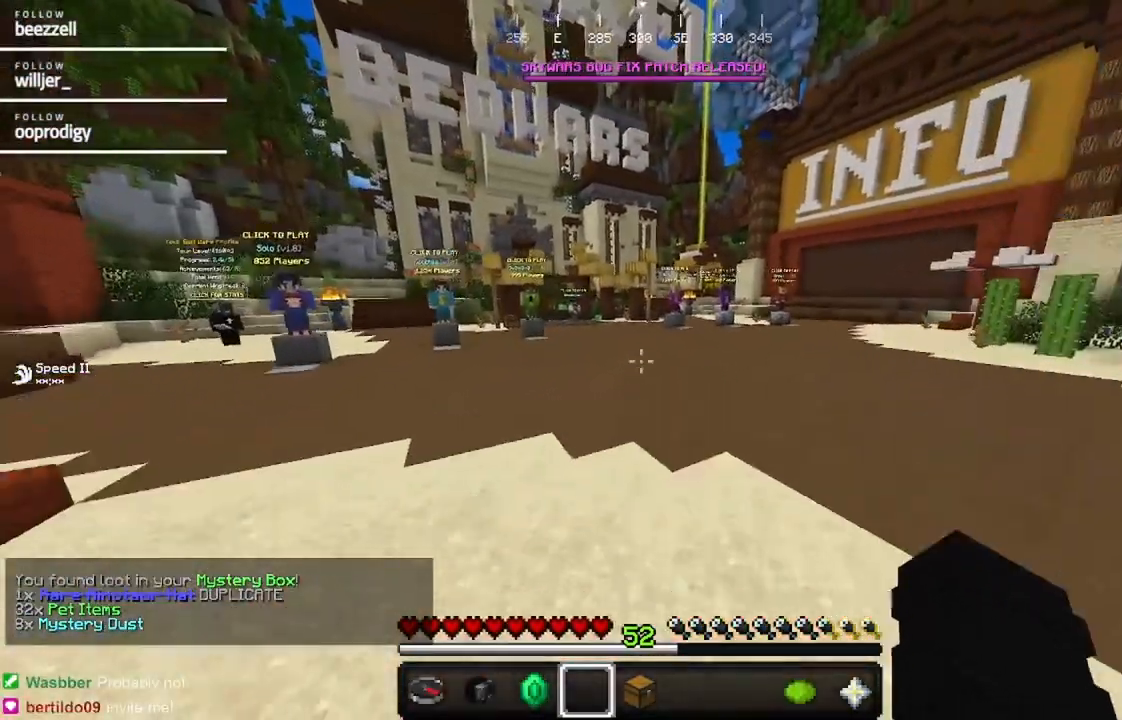
{"keys": ["d", "w"], "mouse": [], "events": [[183, "d", "down"]]}
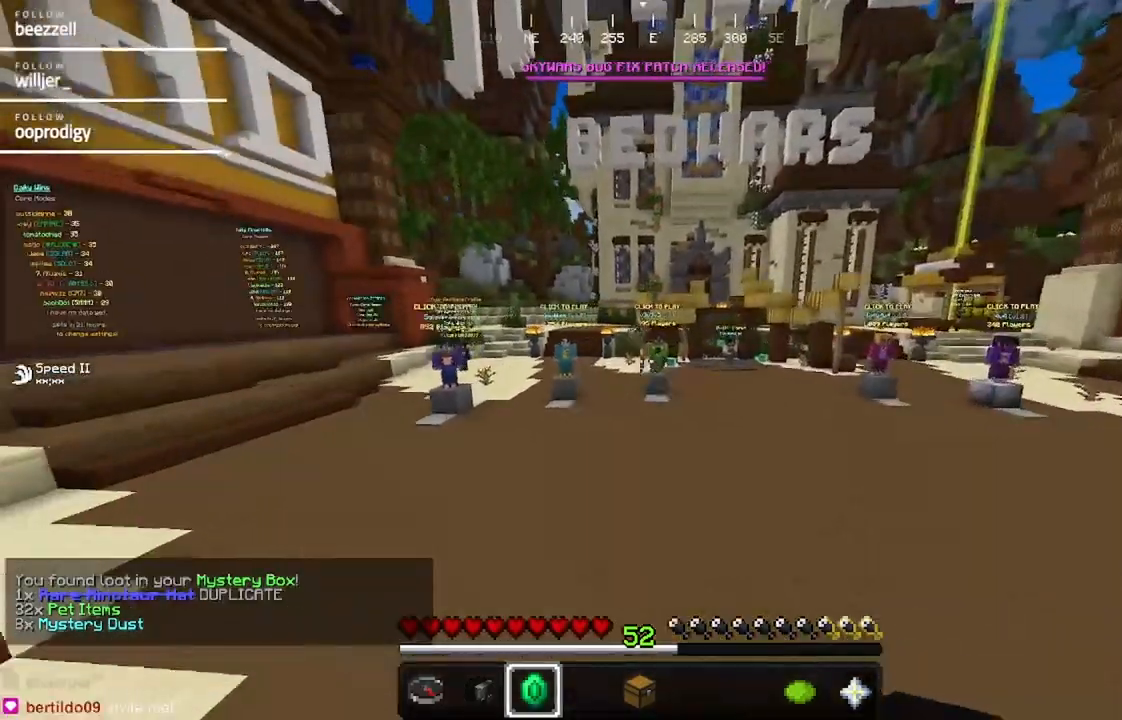
{"keys": ["s"], "mouse": []}
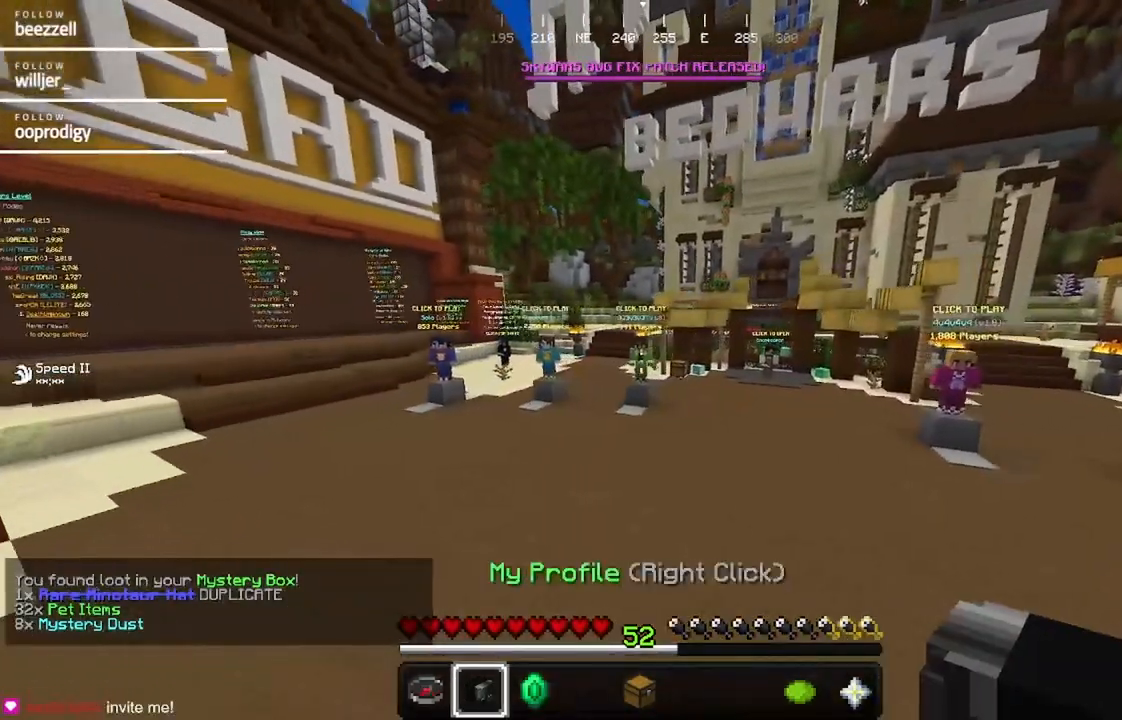
{"keys": ["a", "s"], "mouse": [], "events": [[233, "a", "down"]]}
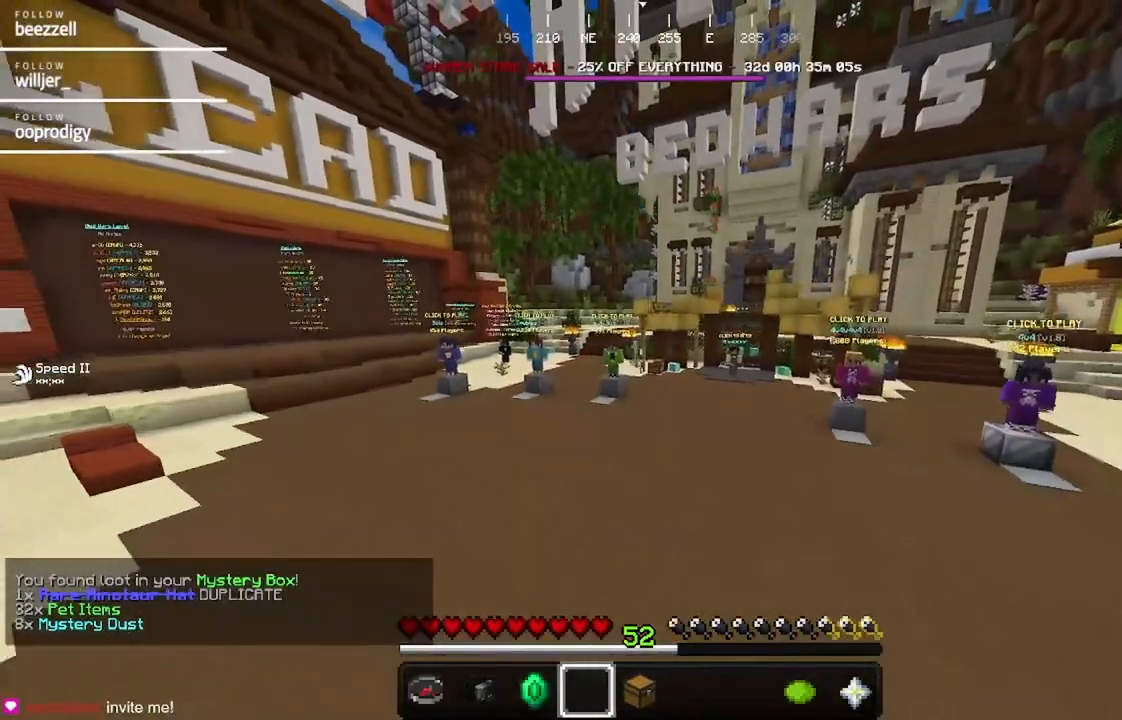
{"keys": [], "mouse": [], "events": [[217, "s", "up"], [333, "a", "up"]]}
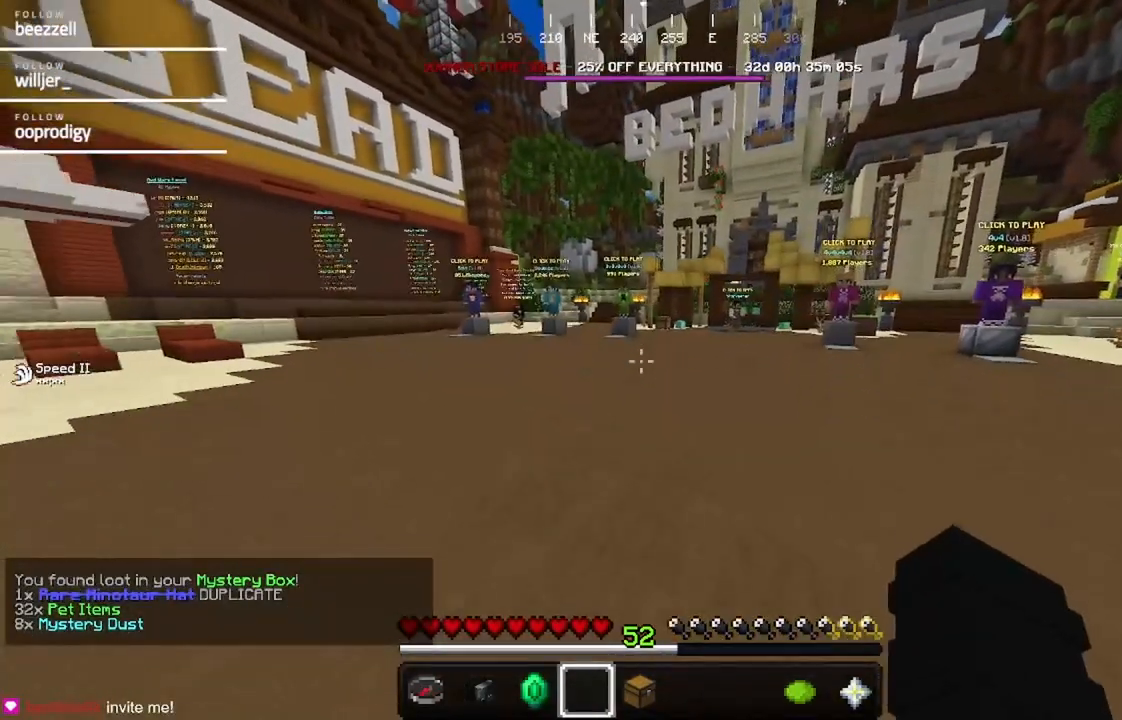
{"keys": [], "mouse": [], "events": [[117, "w", "down"], [483, "w", "up"]]}
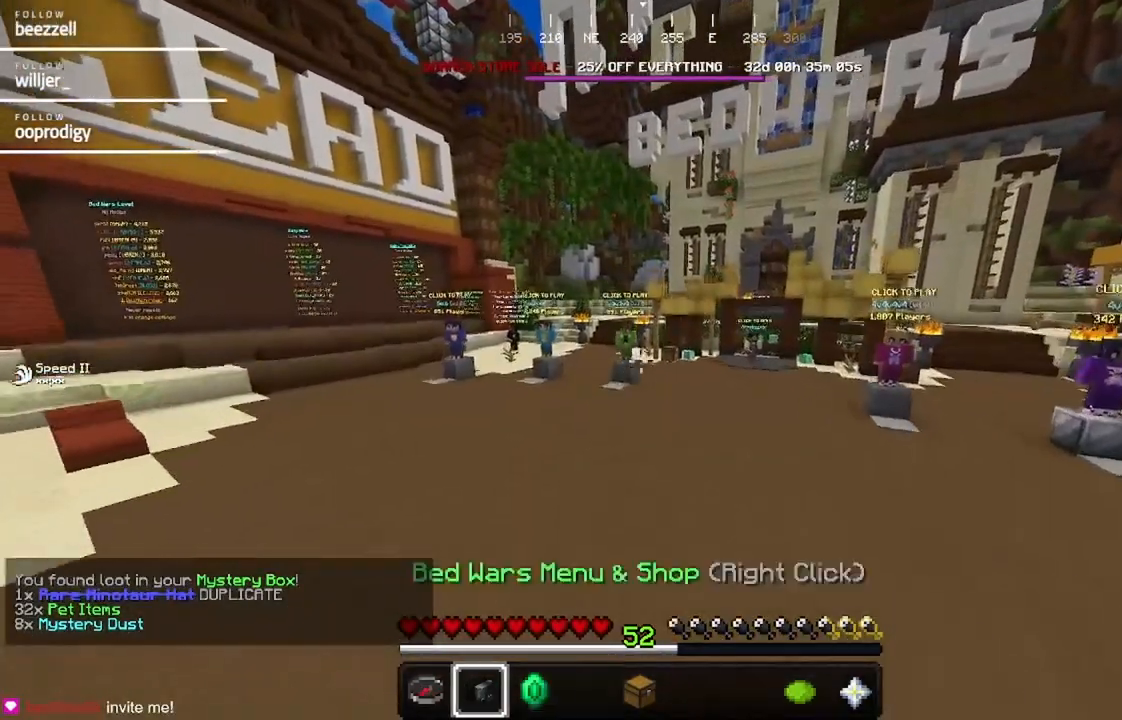
{"keys": [], "mouse": ["right"], "events": [[100, "s", "down"], [467, "mouse_right", "down"], [467, "s", "up"]]}
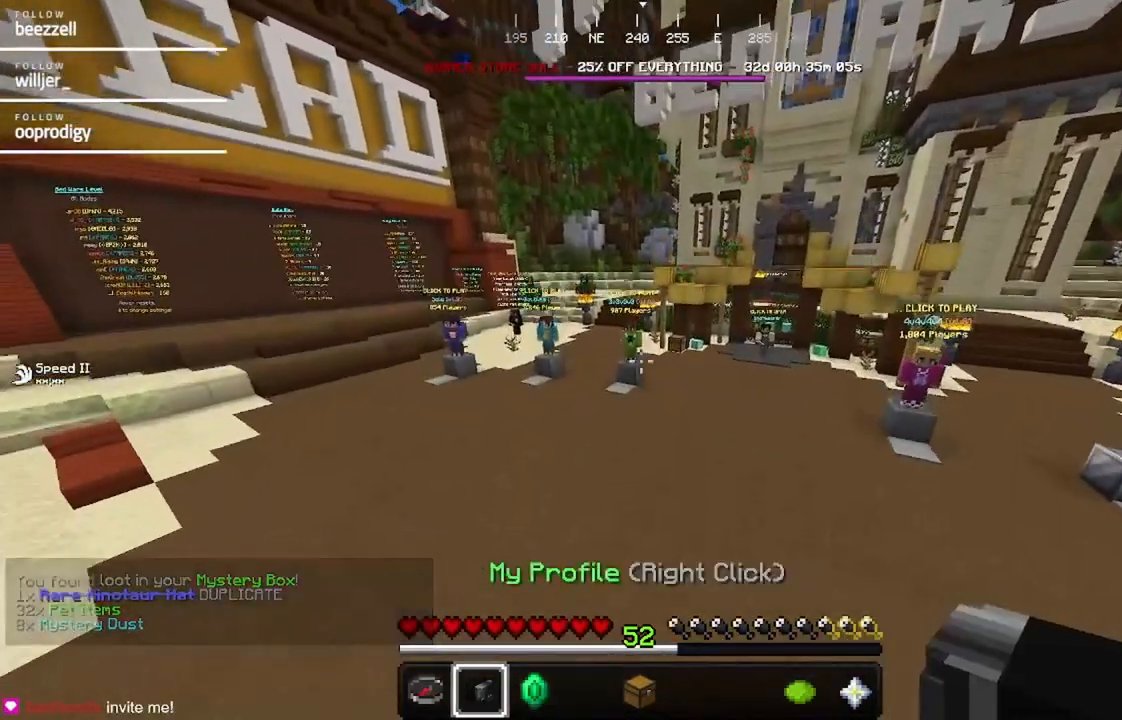
{"keys": [], "mouse": [], "events": [[133, "mouse_right", "up"]]}
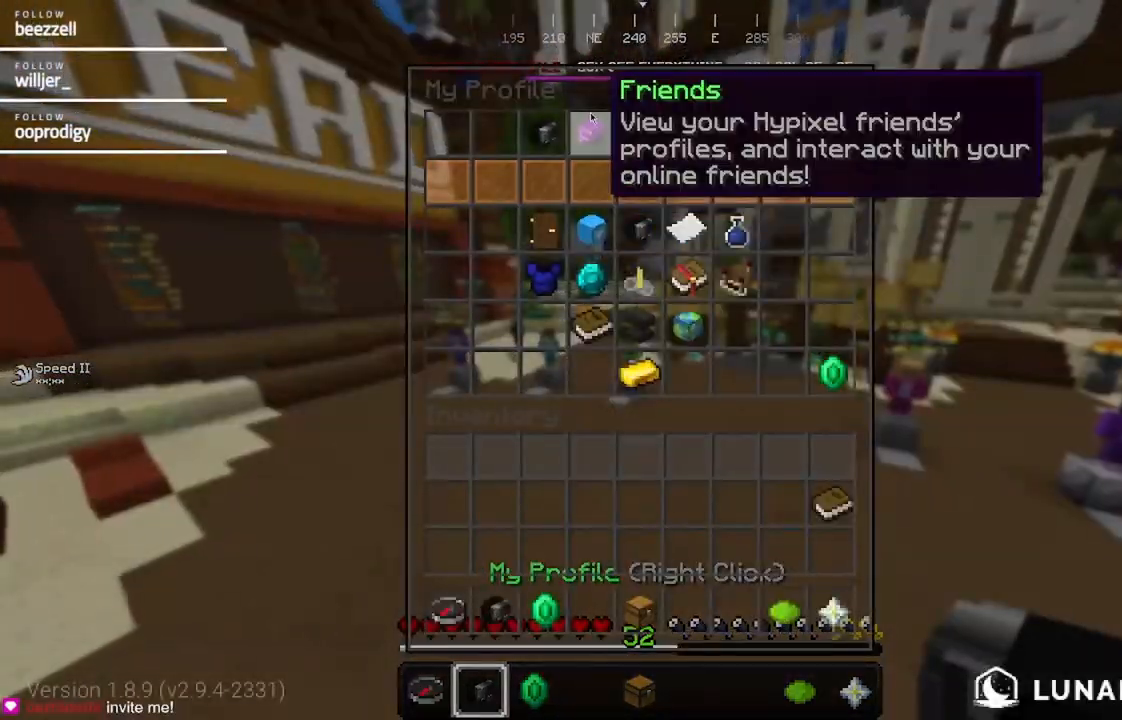
{"keys": [], "mouse": [], "events": []}
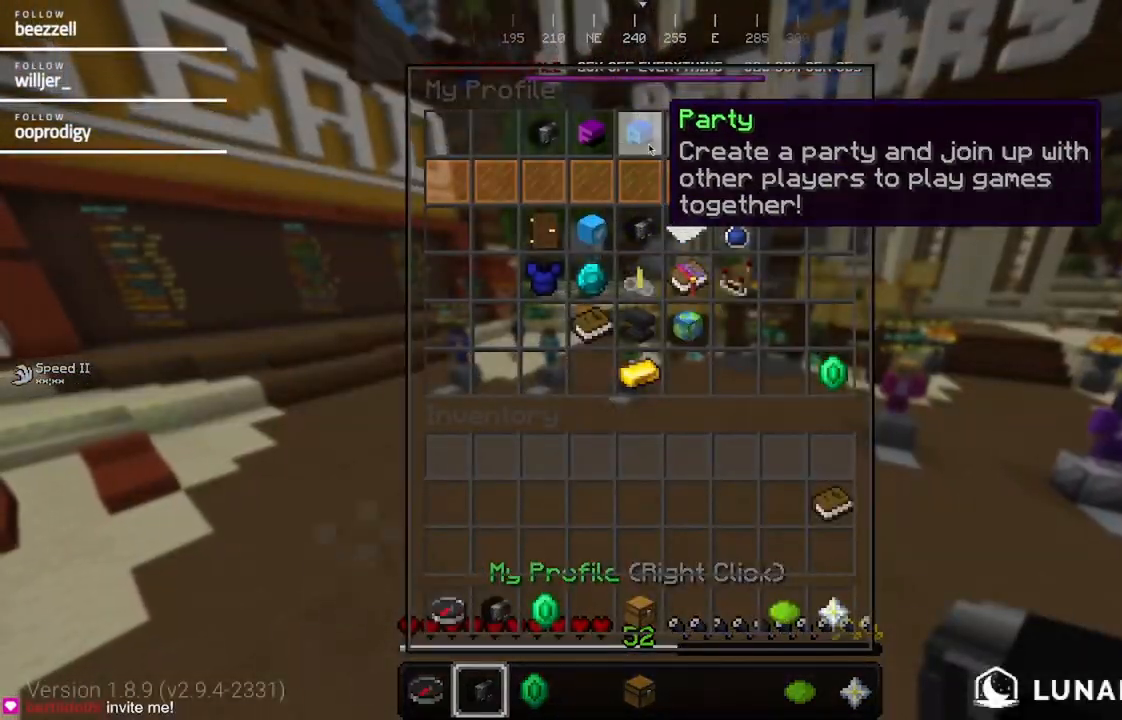
{"keys": [], "mouse": [], "events": []}
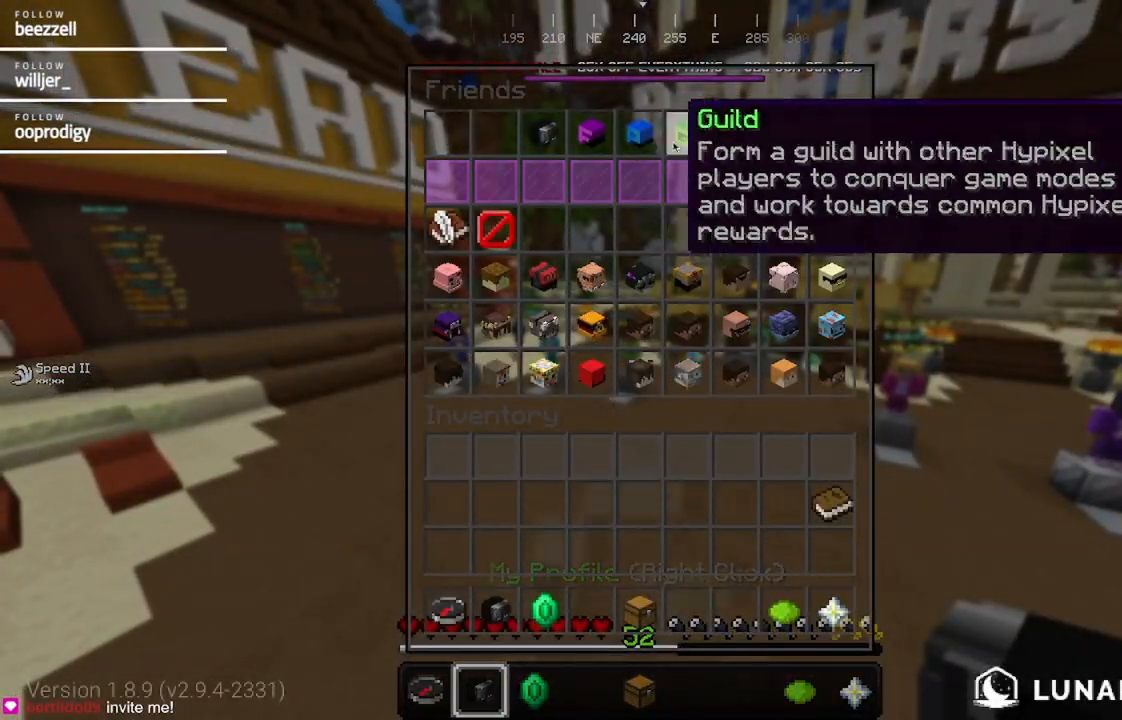
{"keys": [], "mouse": [], "events": []}
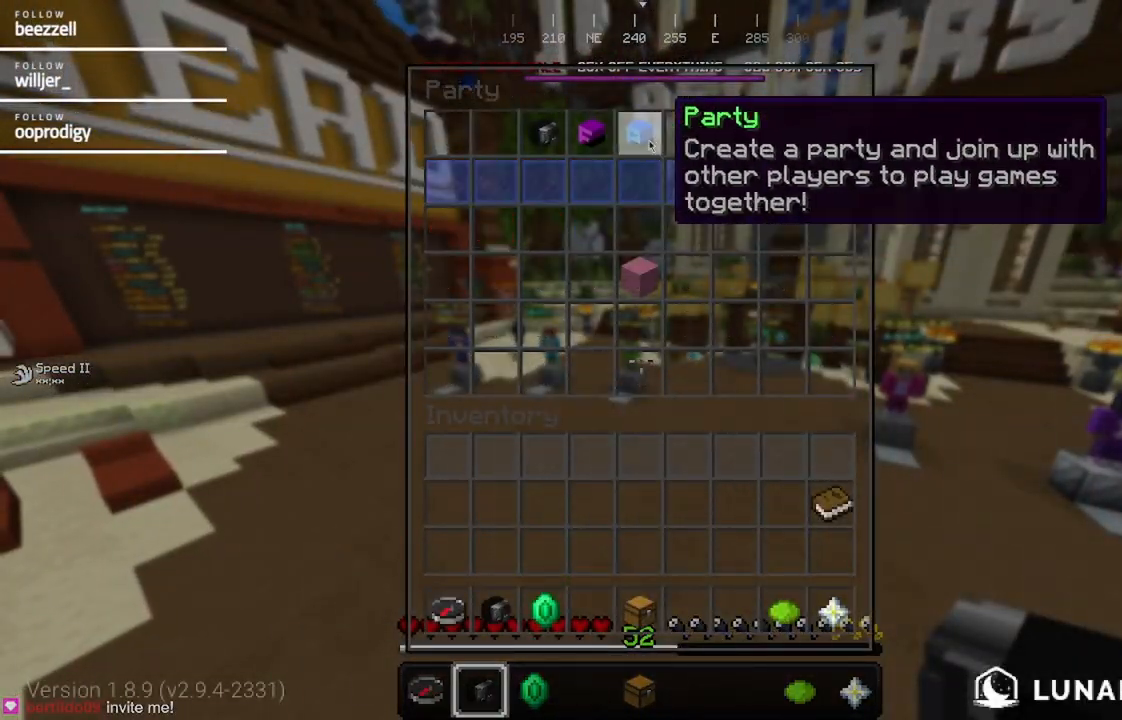
{"keys": [], "mouse": [], "events": []}
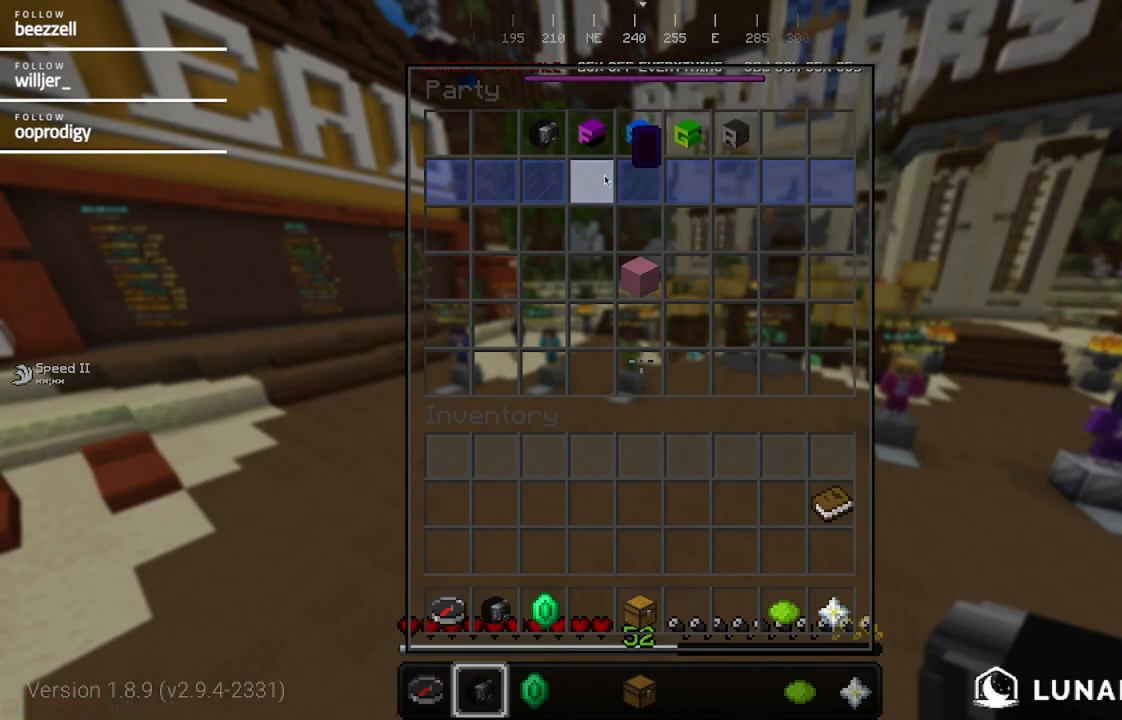
{"keys": [], "mouse": [], "events": []}
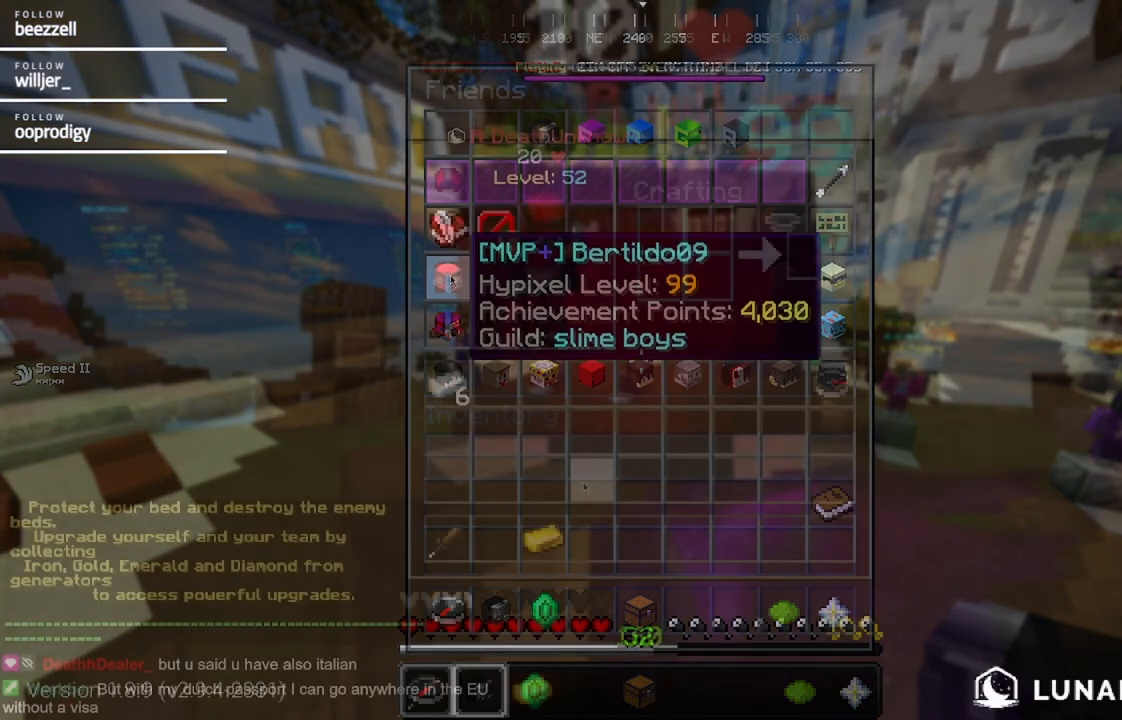
{"keys": [], "mouse": [], "events": []}
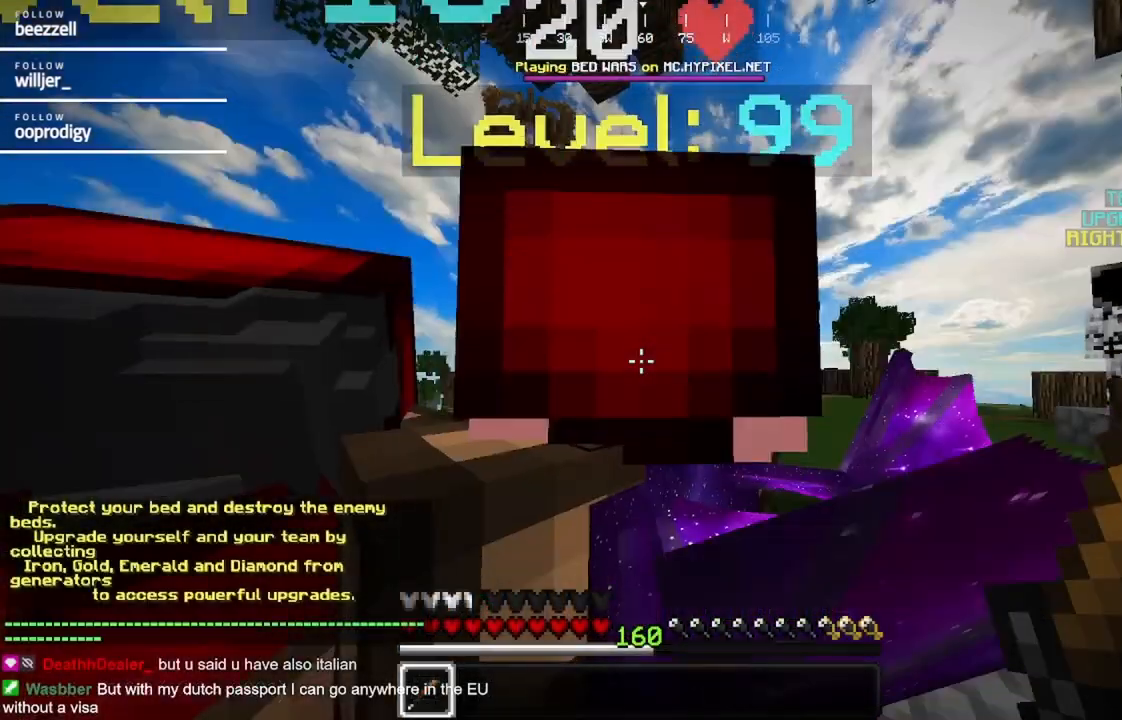
{"keys": [], "mouse": [], "events": [[50, "w", "down"], [267, "d", "down"], [317, "w", "up"], [417, "d", "up"]]}